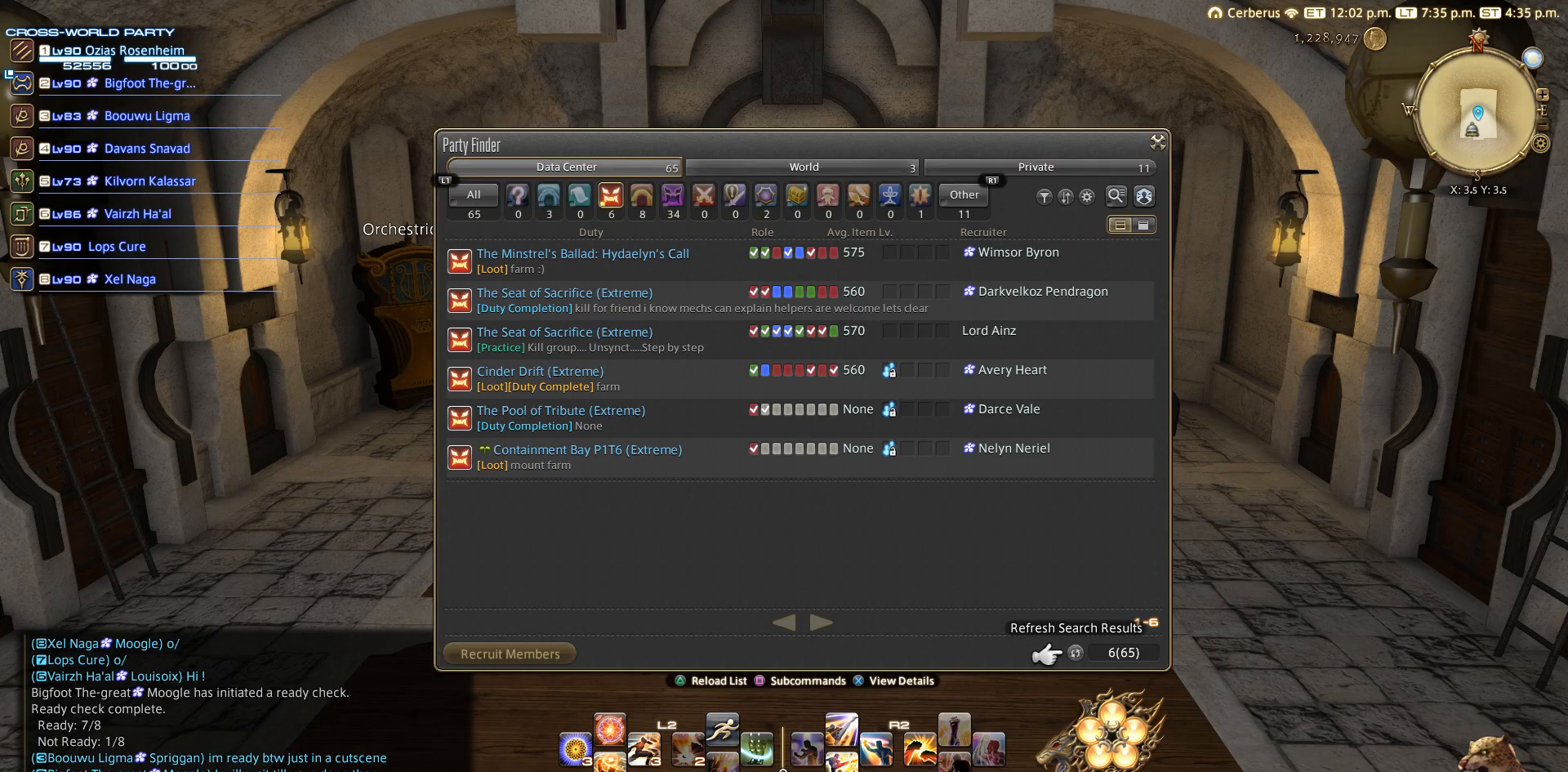
Gameplay with a controller (PlayStation layout); each line is a JSON object with the inputs held at the frame after it. "events" lists button and stick changes between this image and that frame as [ms after this image, input, new state], when the widget could be followed in between. Not read: L3 R3.
{"buttons": ["CROSS"], "left_stick": "center", "right_stick": "center", "events": [[33, "CROSS", "up"], [233, "CROSS", "down"], [317, "CROSS", "up"], [433, "CROSS", "down"]]}
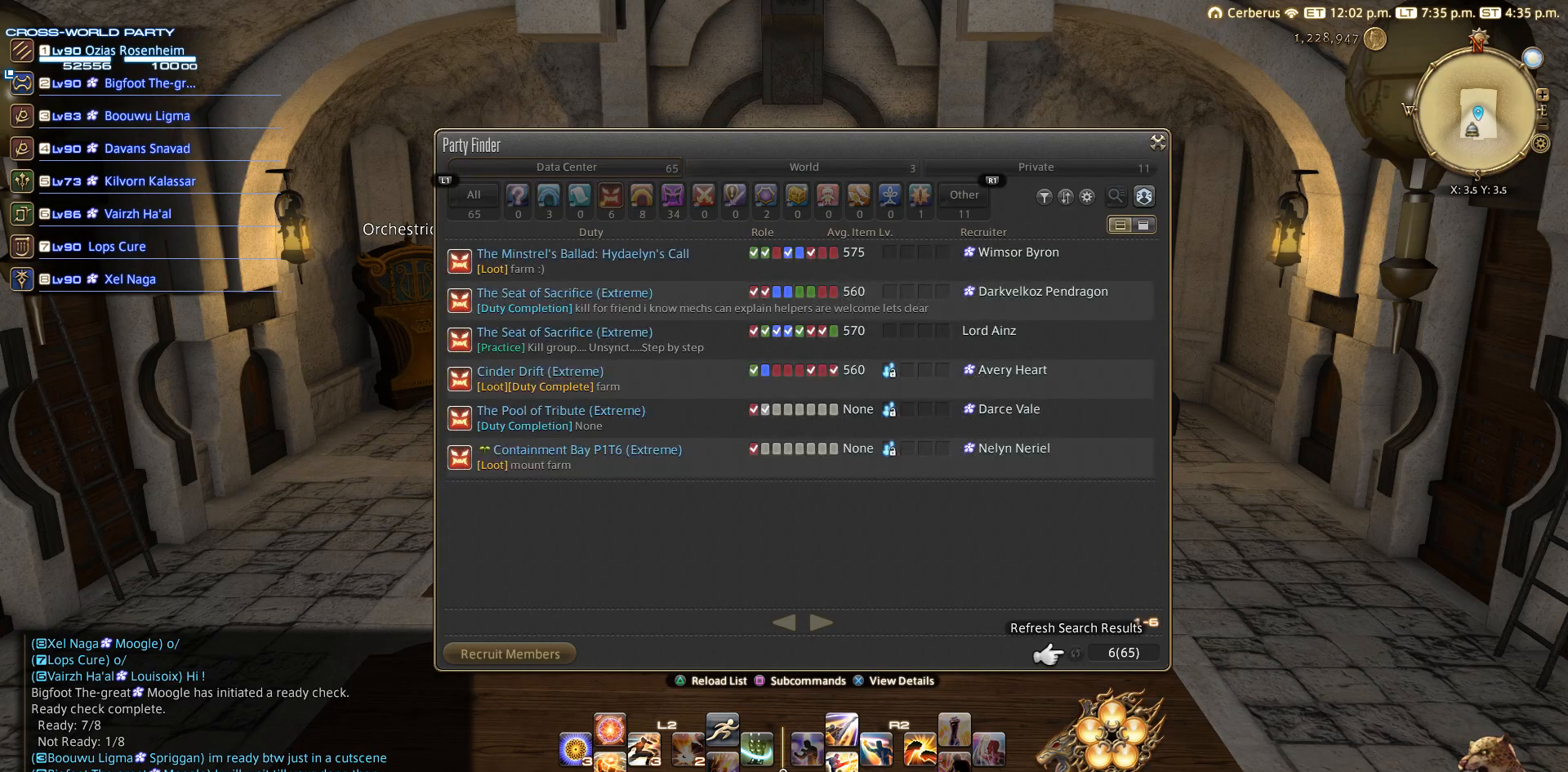
{"buttons": [], "left_stick": "center", "right_stick": "center", "events": [[17, "CROSS", "up"], [217, "CROSS", "down"], [317, "CROSS", "up"]]}
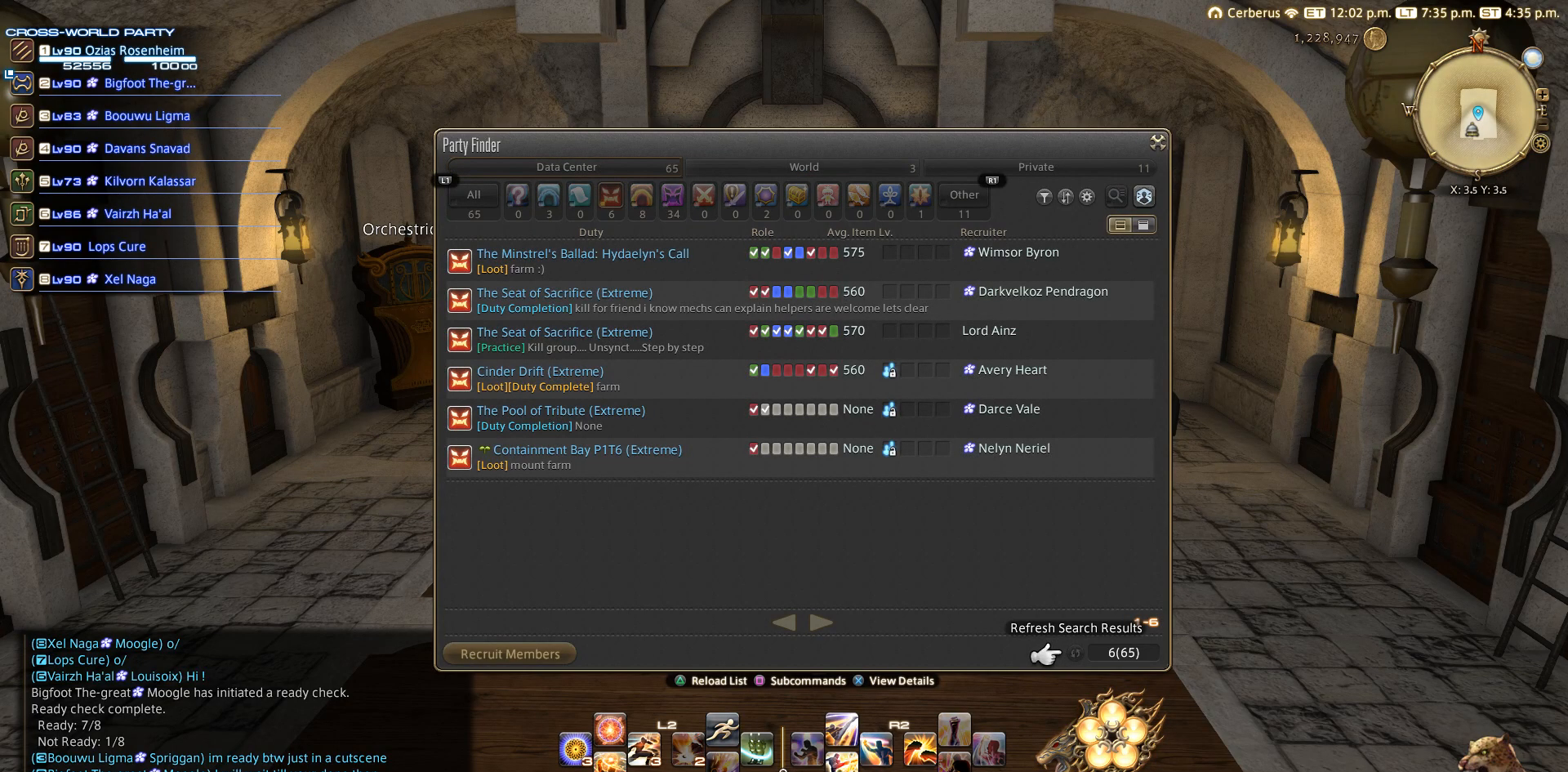
{"buttons": [], "left_stick": "center", "right_stick": "center", "events": [[417, "CROSS", "down"], [483, "CROSS", "up"]]}
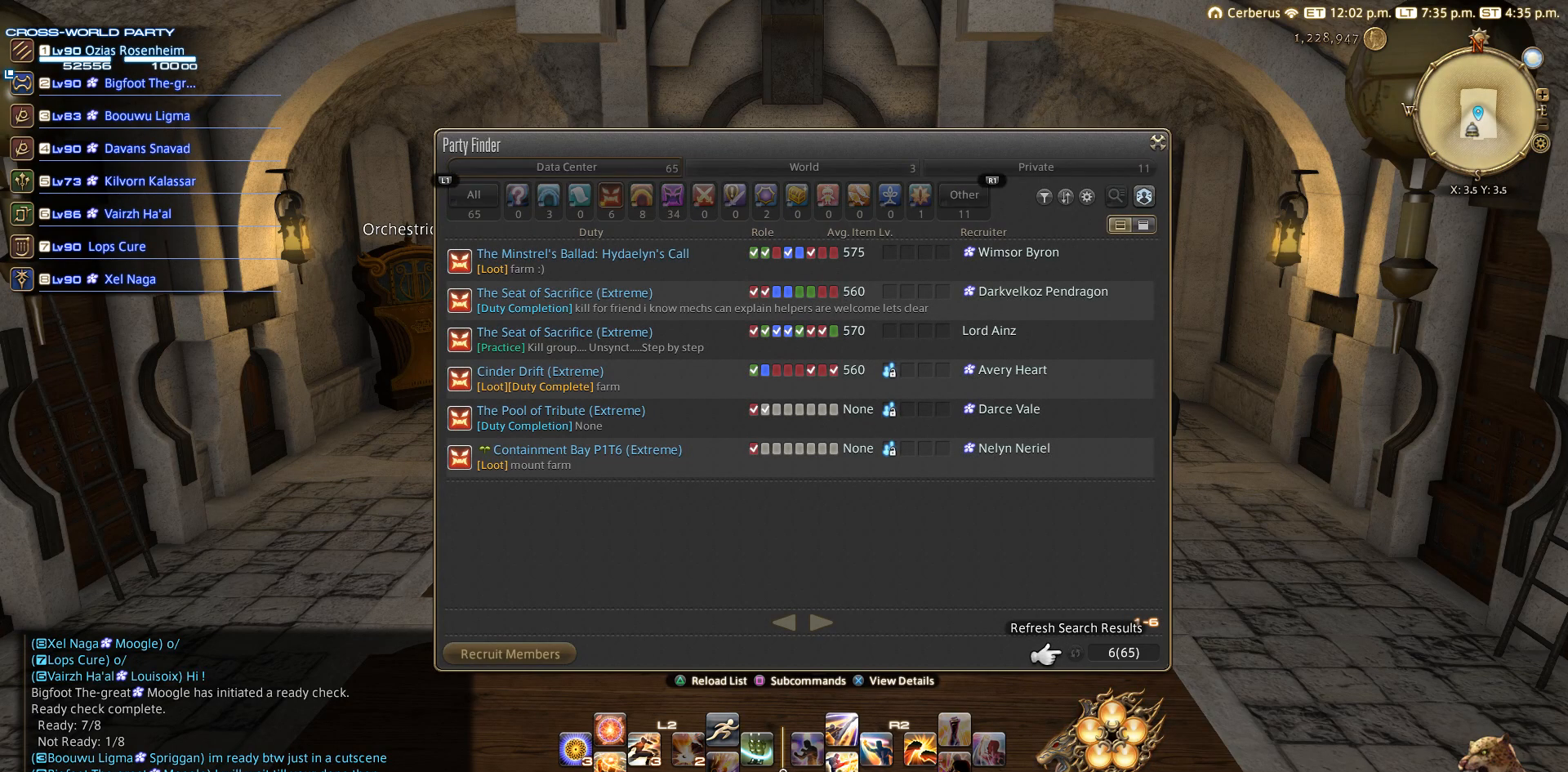
{"buttons": [], "left_stick": "center", "right_stick": "center", "events": []}
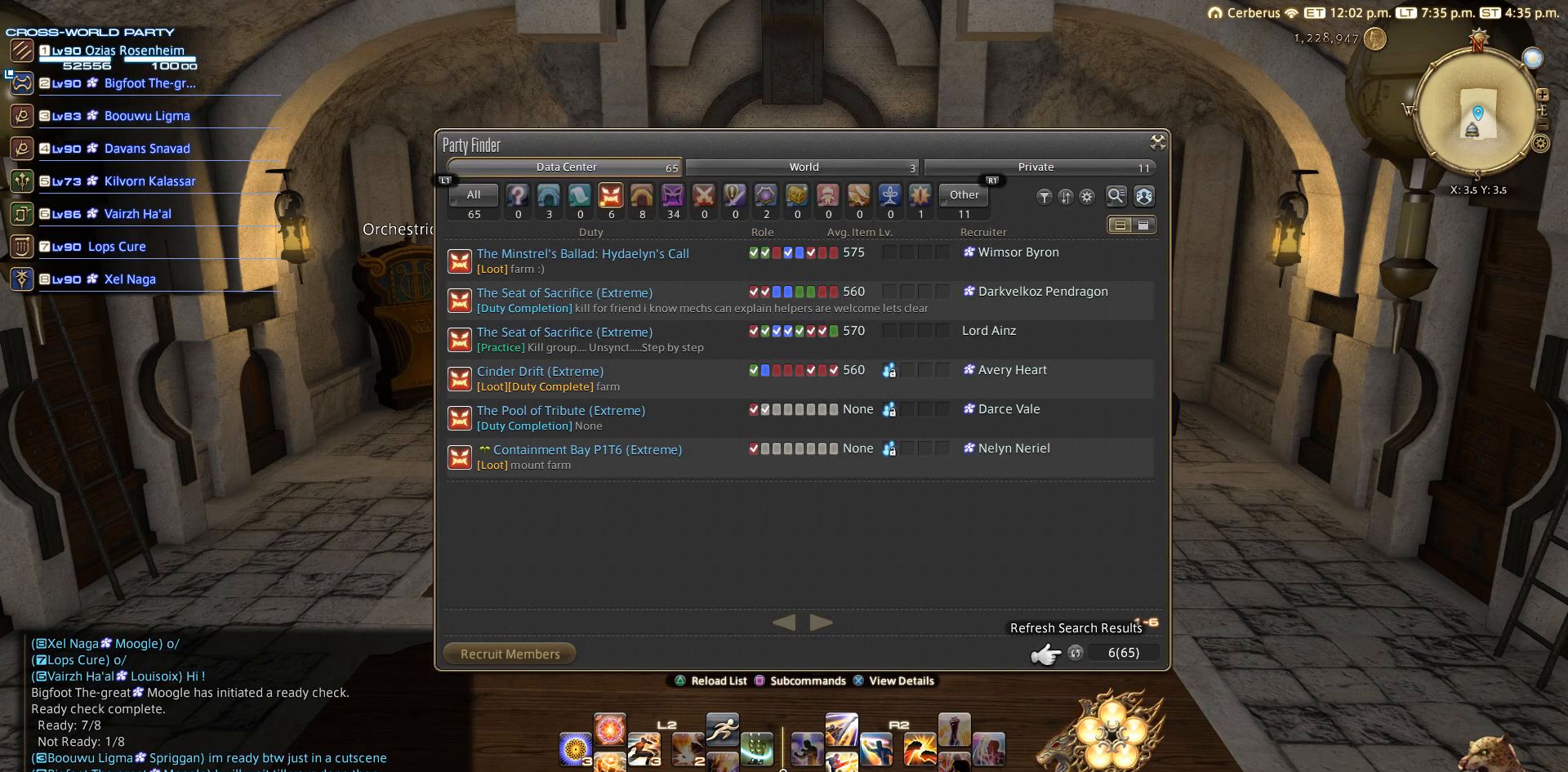
{"buttons": [], "left_stick": "center", "right_stick": "center", "events": []}
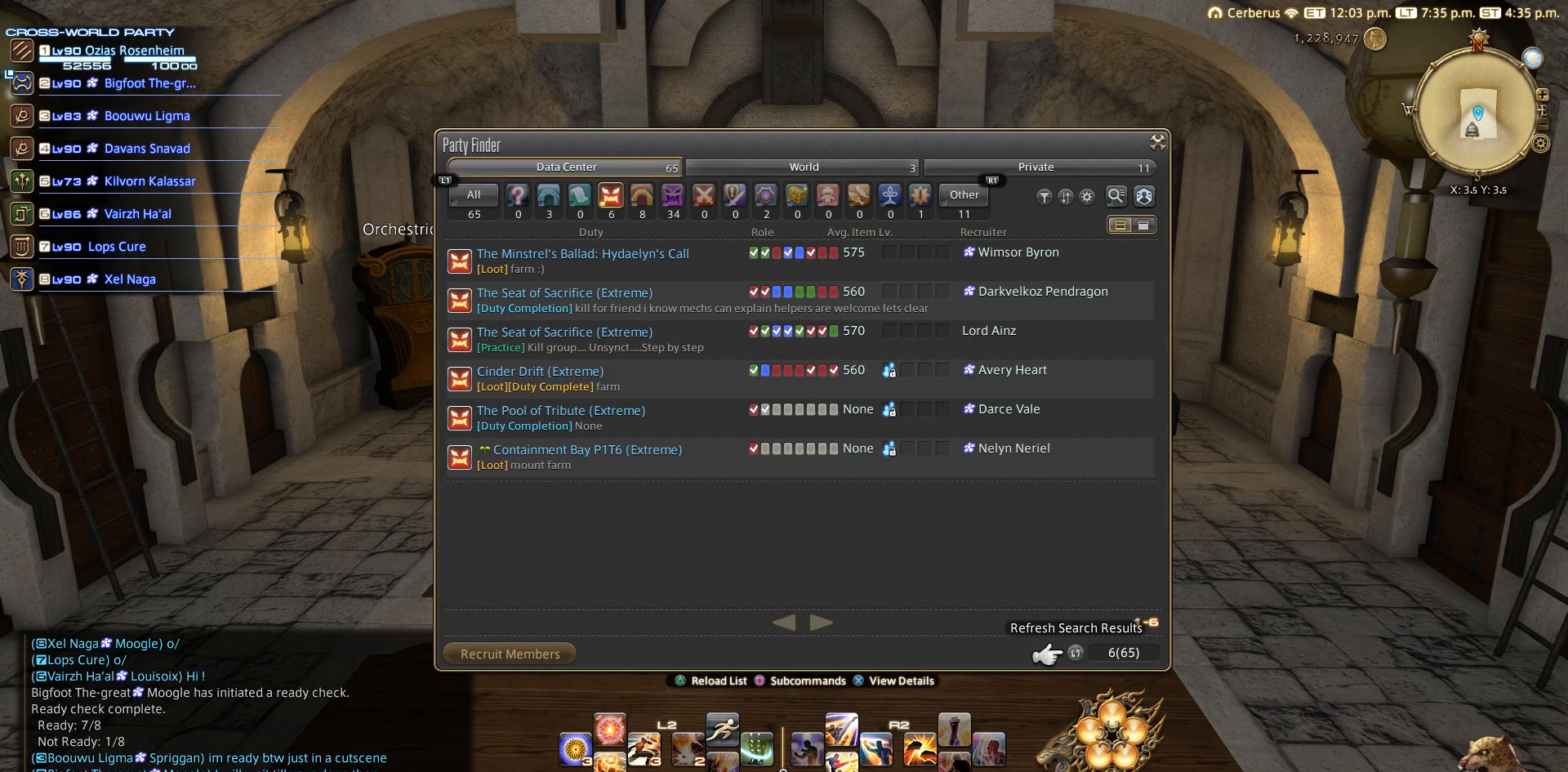
{"buttons": [], "left_stick": "center", "right_stick": "center", "events": [[217, "CIRCLE", "down"], [450, "CIRCLE", "up"]]}
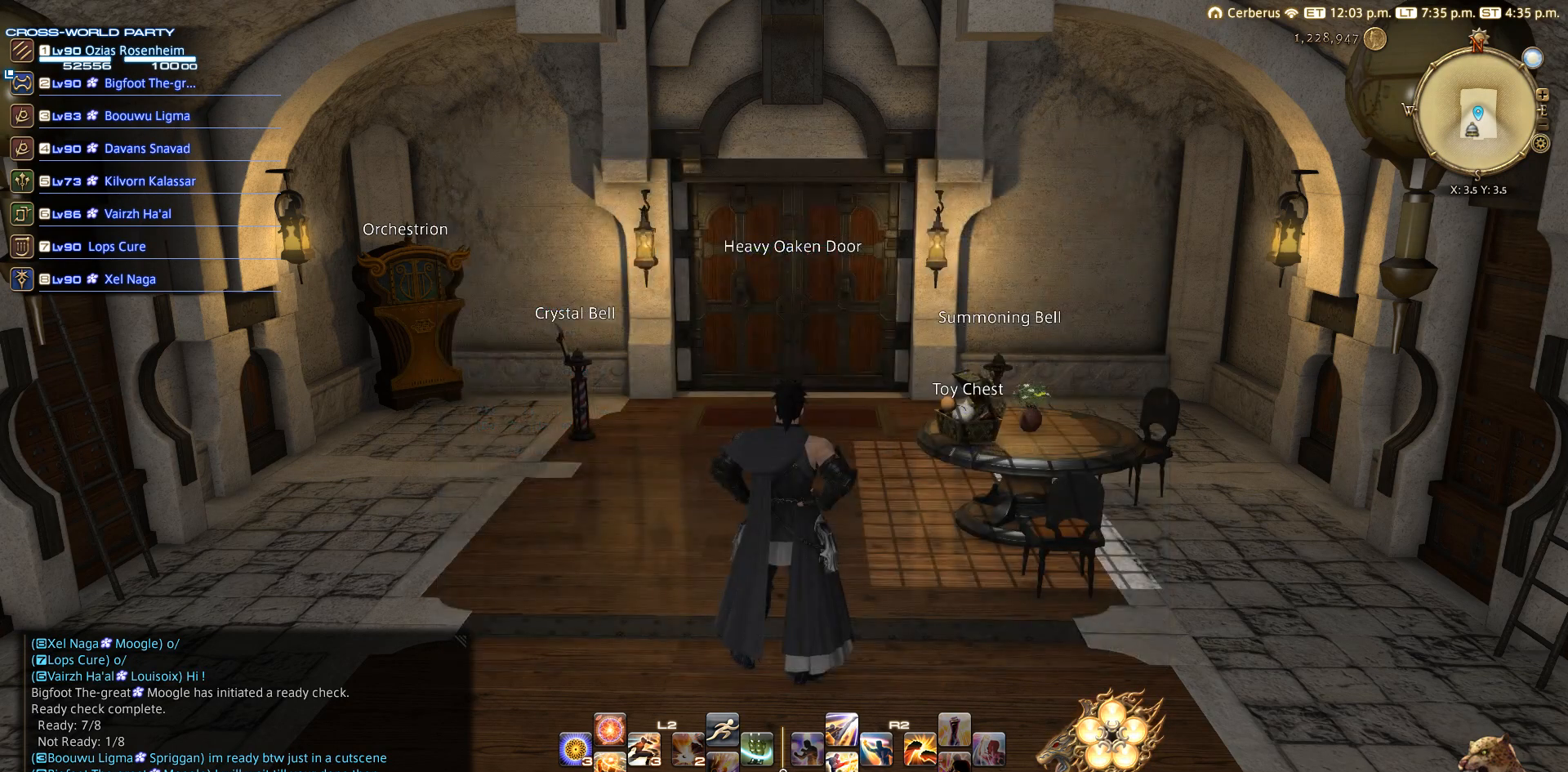
{"buttons": [], "left_stick": "center", "right_stick": "center", "events": [[17, "CIRCLE", "down"], [233, "CIRCLE", "up"]]}
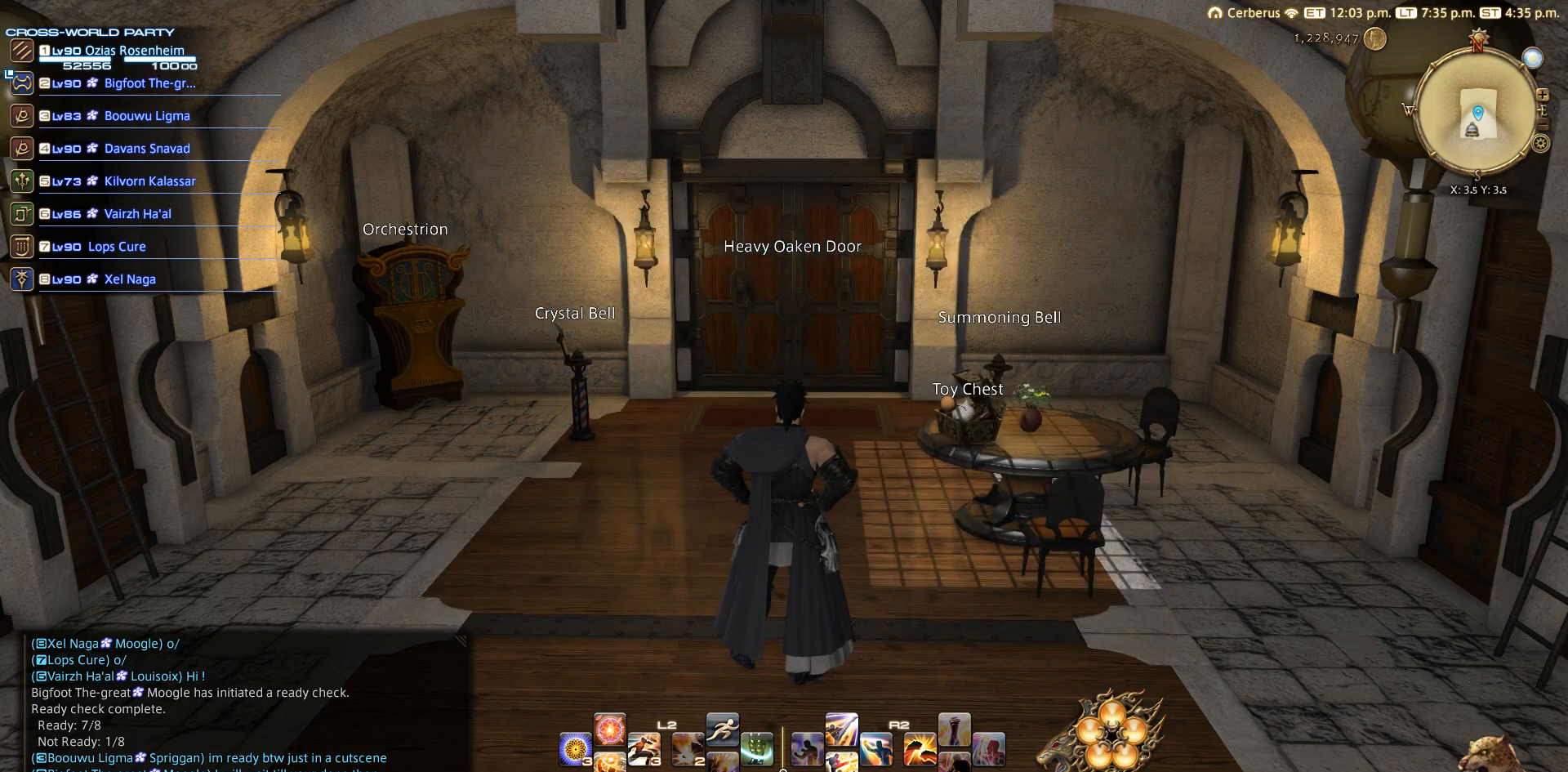
{"buttons": [], "left_stick": "center", "right_stick": "center", "events": []}
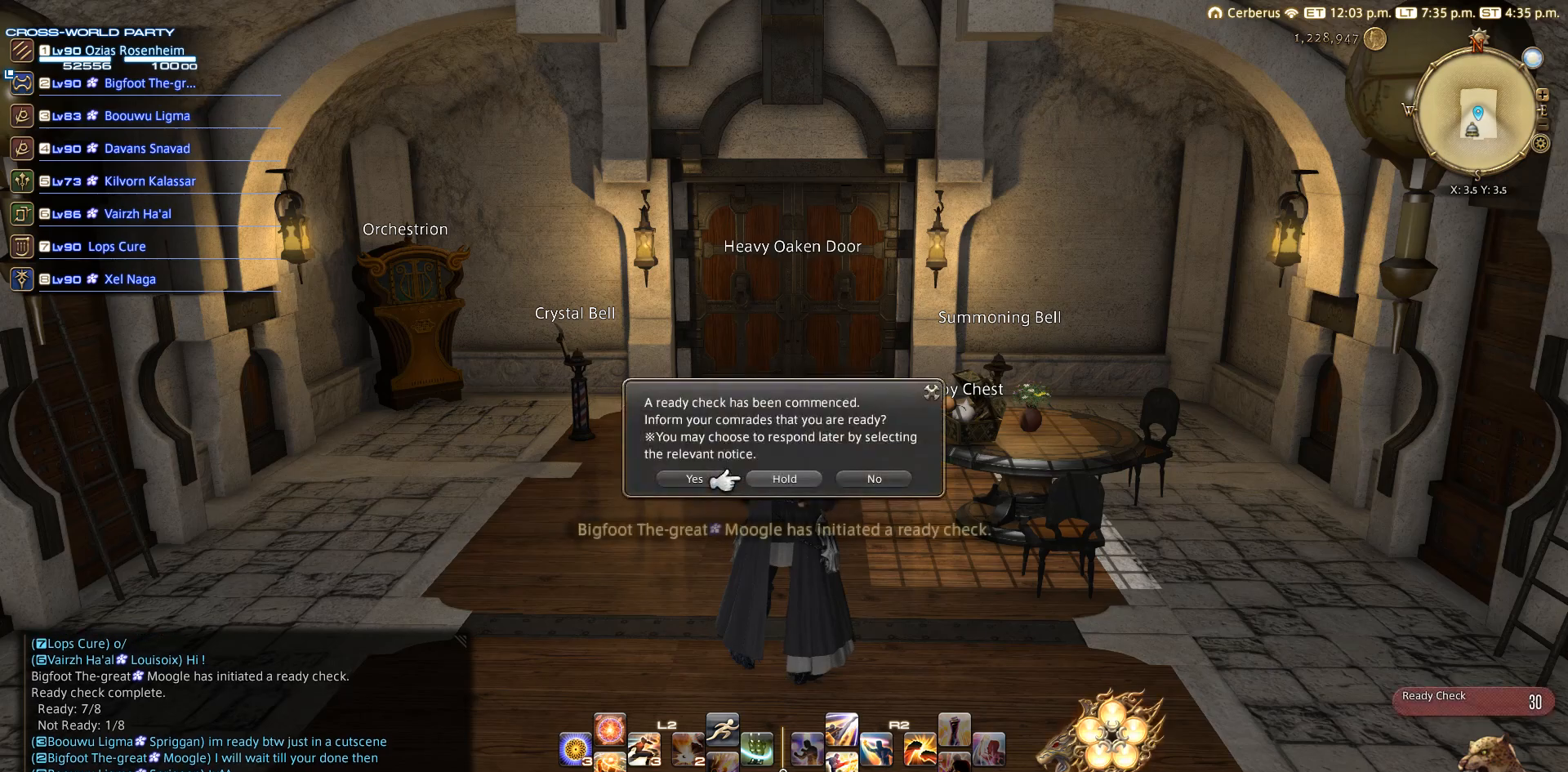
{"buttons": [], "left_stick": "center", "right_stick": "center", "events": []}
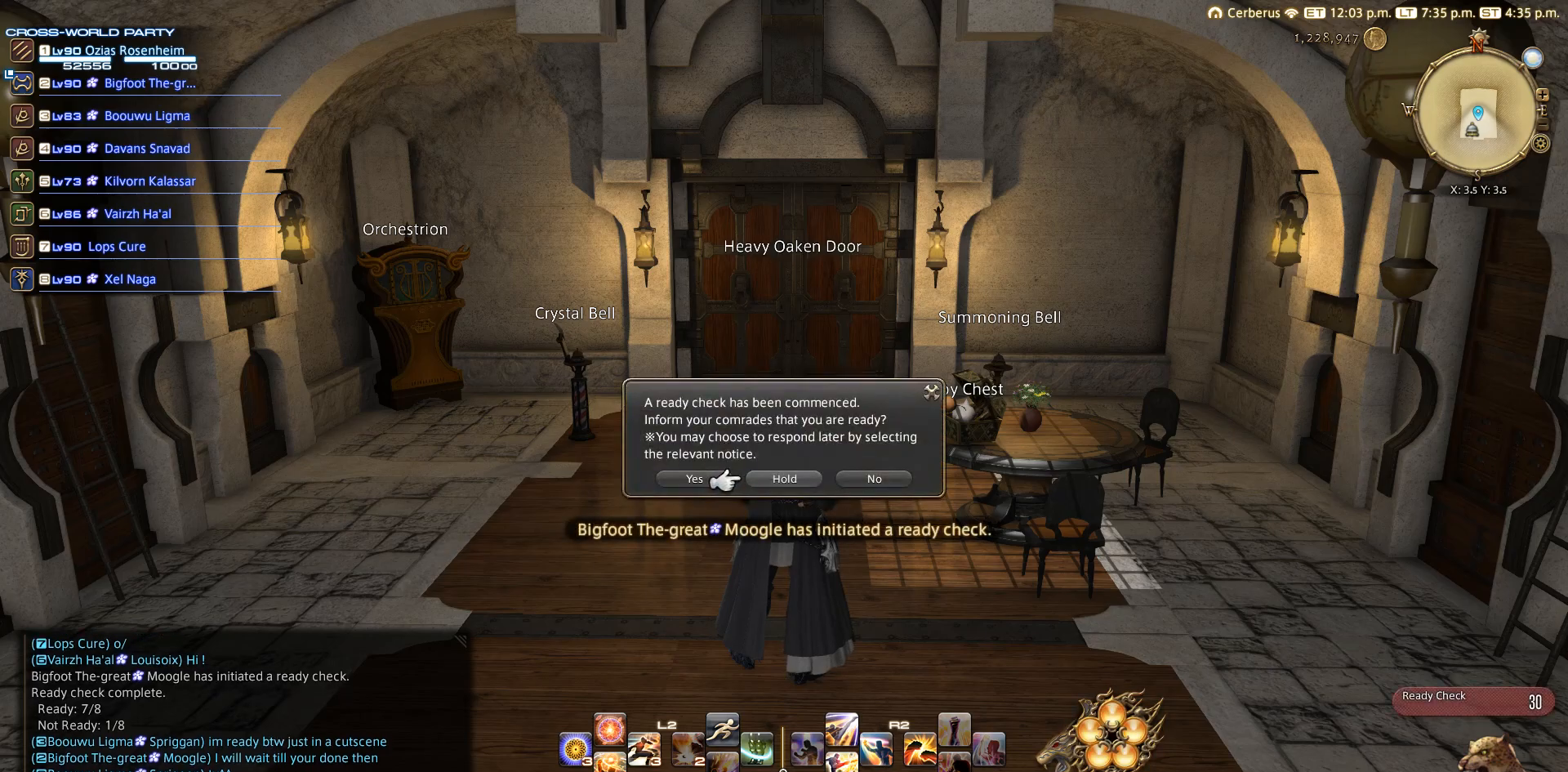
{"buttons": [], "left_stick": "center", "right_stick": "center", "events": []}
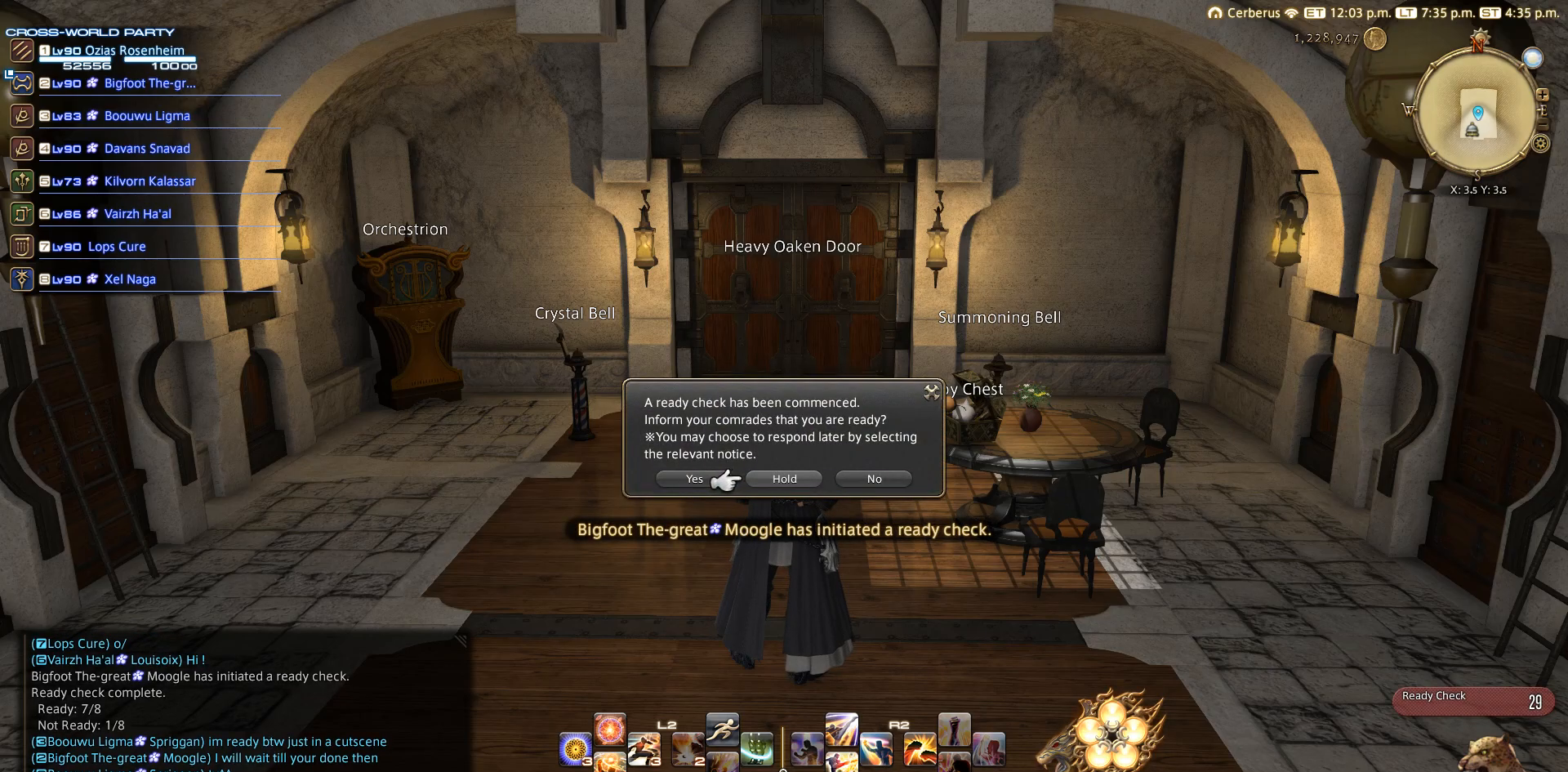
{"buttons": [], "left_stick": "center", "right_stick": "center", "events": []}
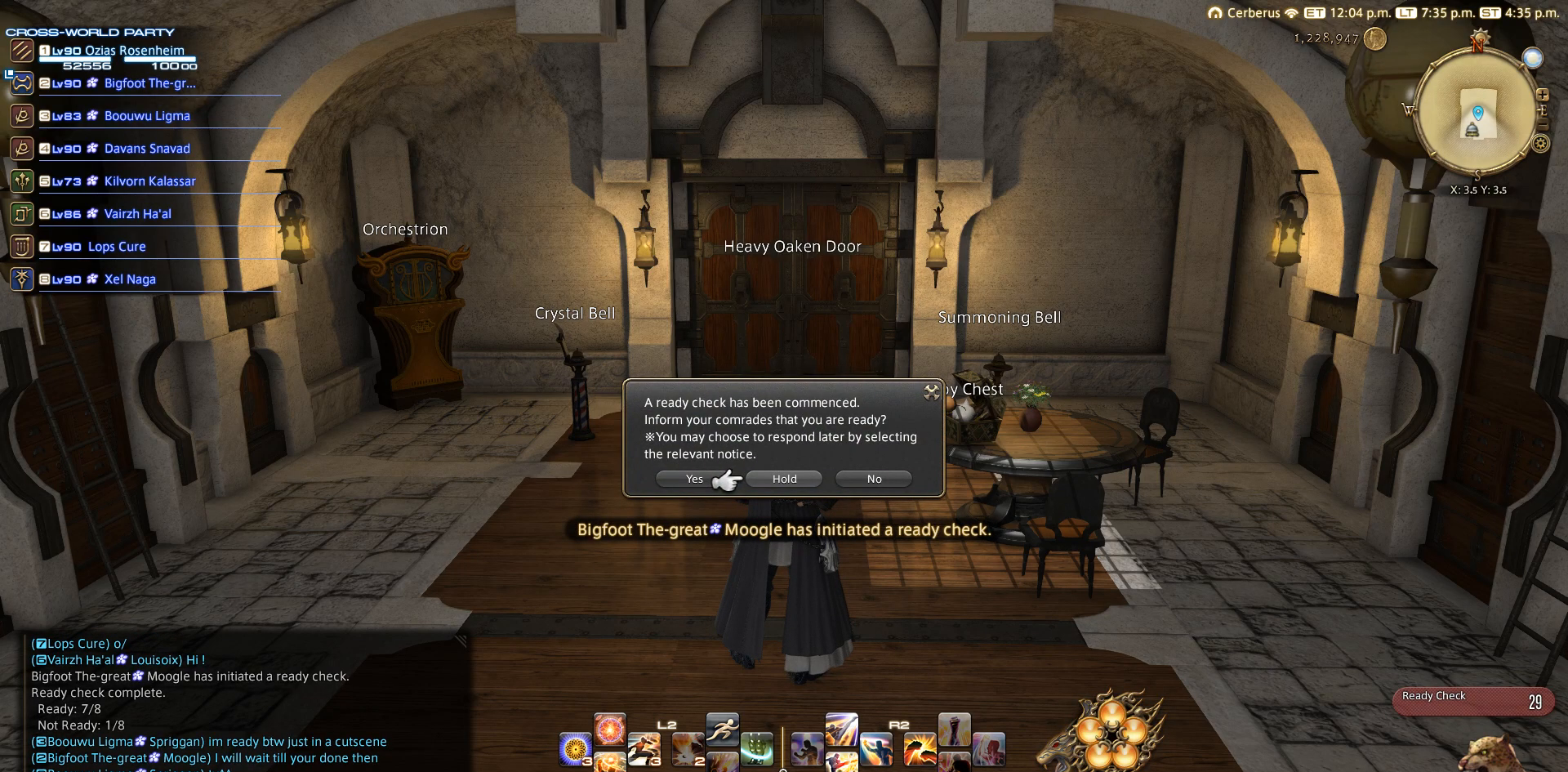
{"buttons": [], "left_stick": "center", "right_stick": "center", "events": [[200, "DPAD_LEFT", "down"], [333, "DPAD_LEFT", "up"]]}
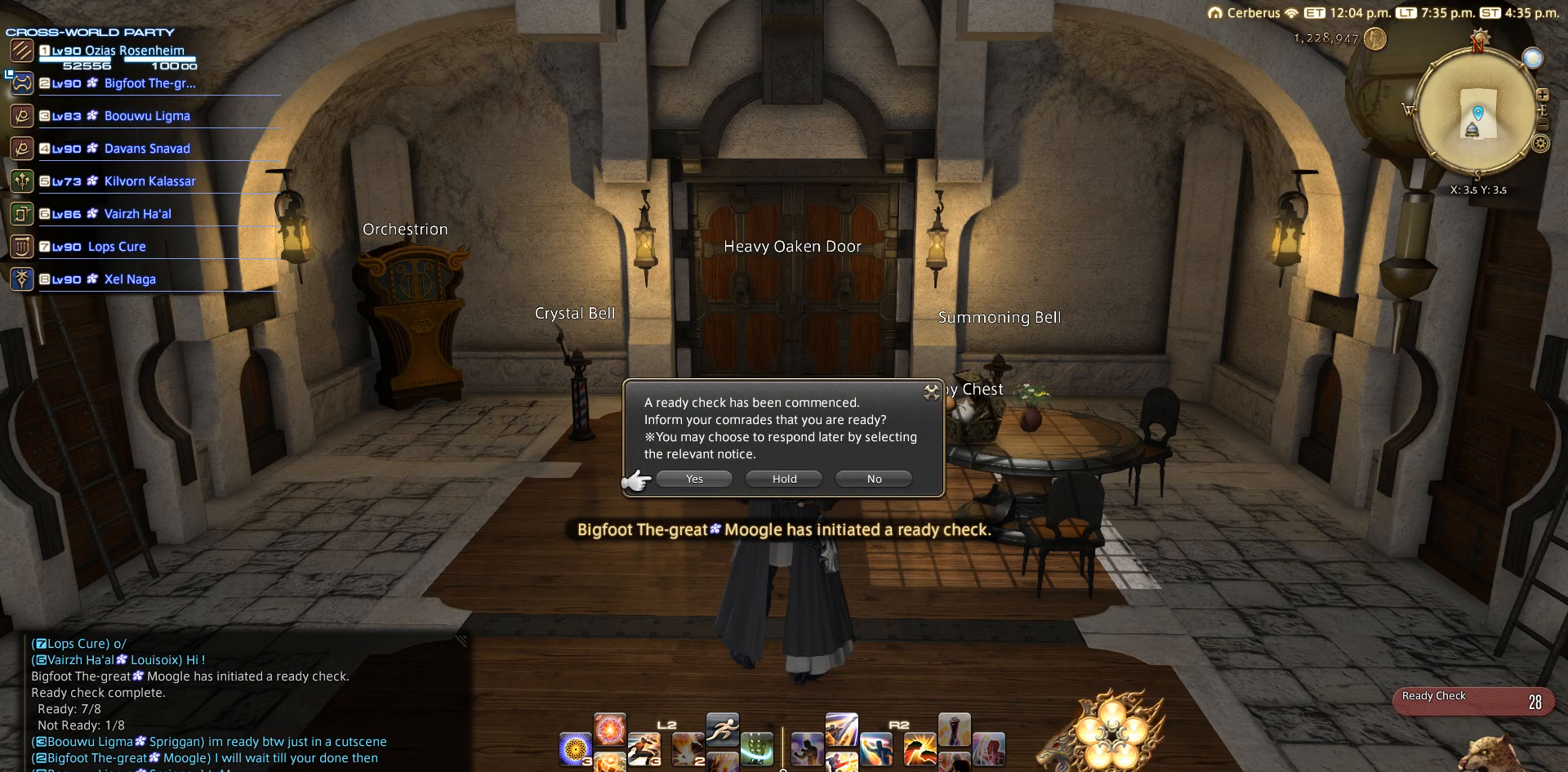
{"buttons": [], "left_stick": "center", "right_stick": "center", "events": [[217, "CROSS", "down"], [417, "CROSS", "up"]]}
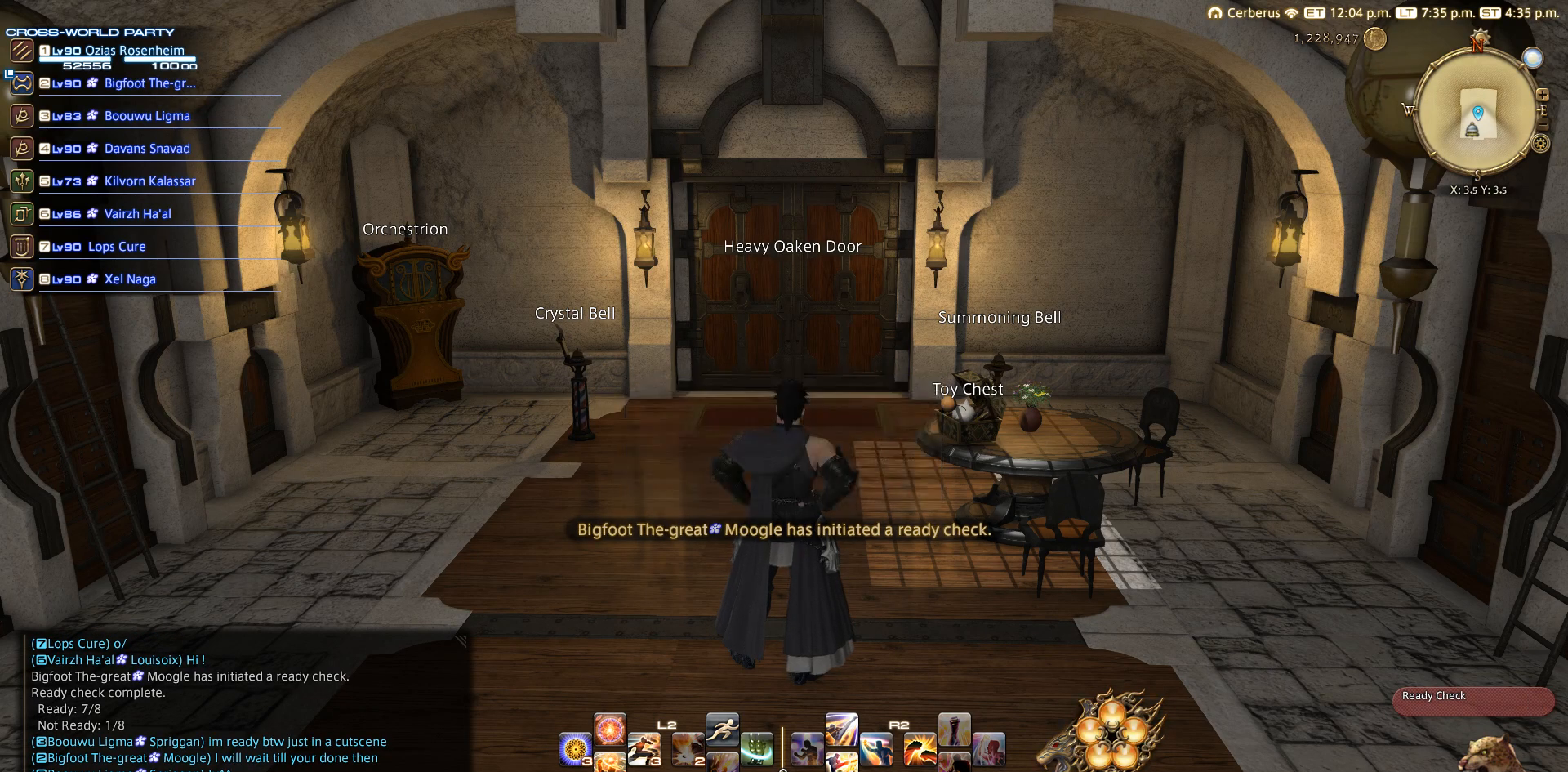
{"buttons": ["CIRCLE"], "left_stick": "center", "right_stick": "center", "events": [[417, "CIRCLE", "down"]]}
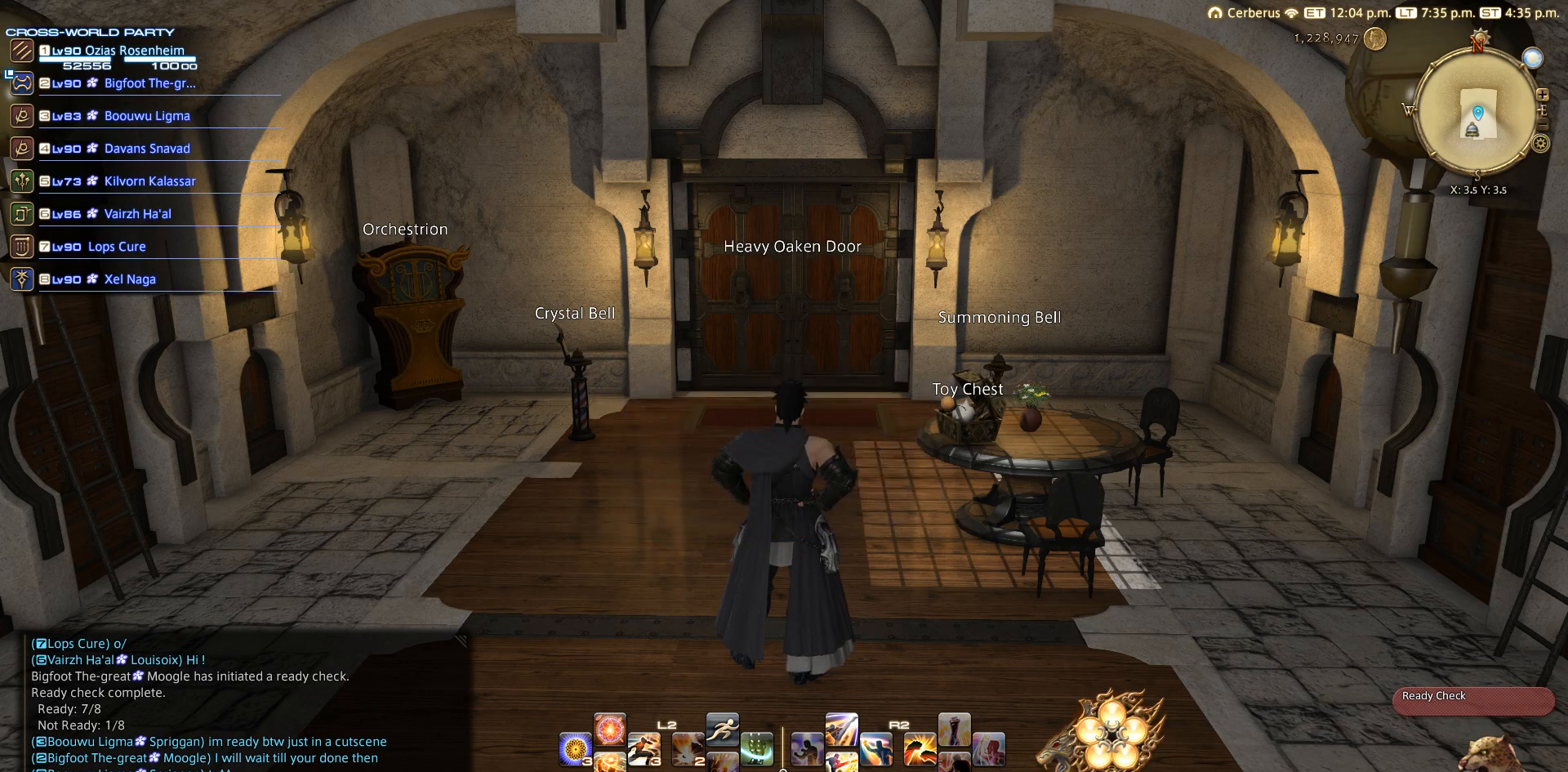
{"buttons": ["CIRCLE"], "left_stick": "center", "right_stick": "center", "events": []}
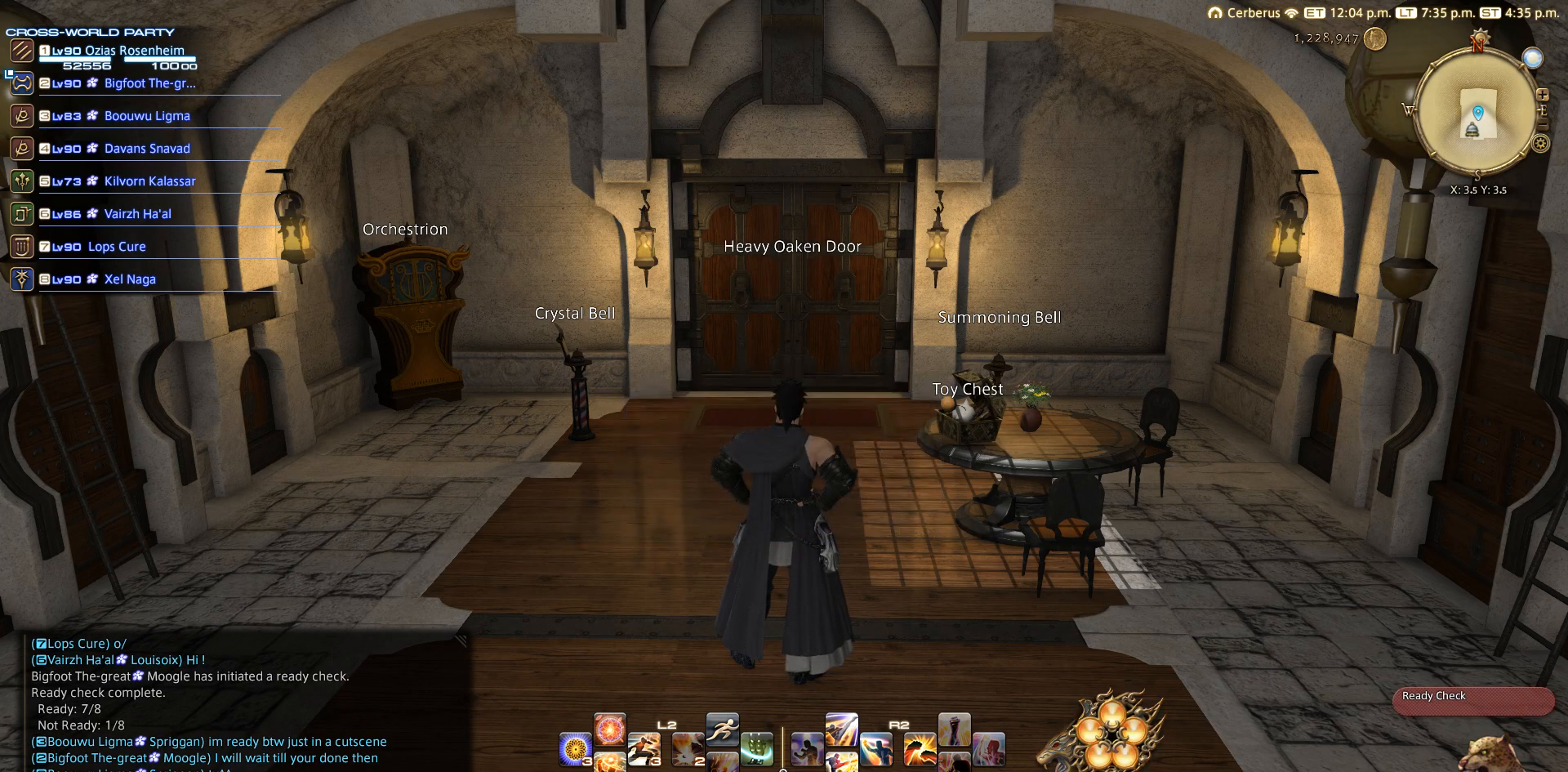
{"buttons": [], "left_stick": "center", "right_stick": "center", "events": [[233, "CIRCLE", "up"]]}